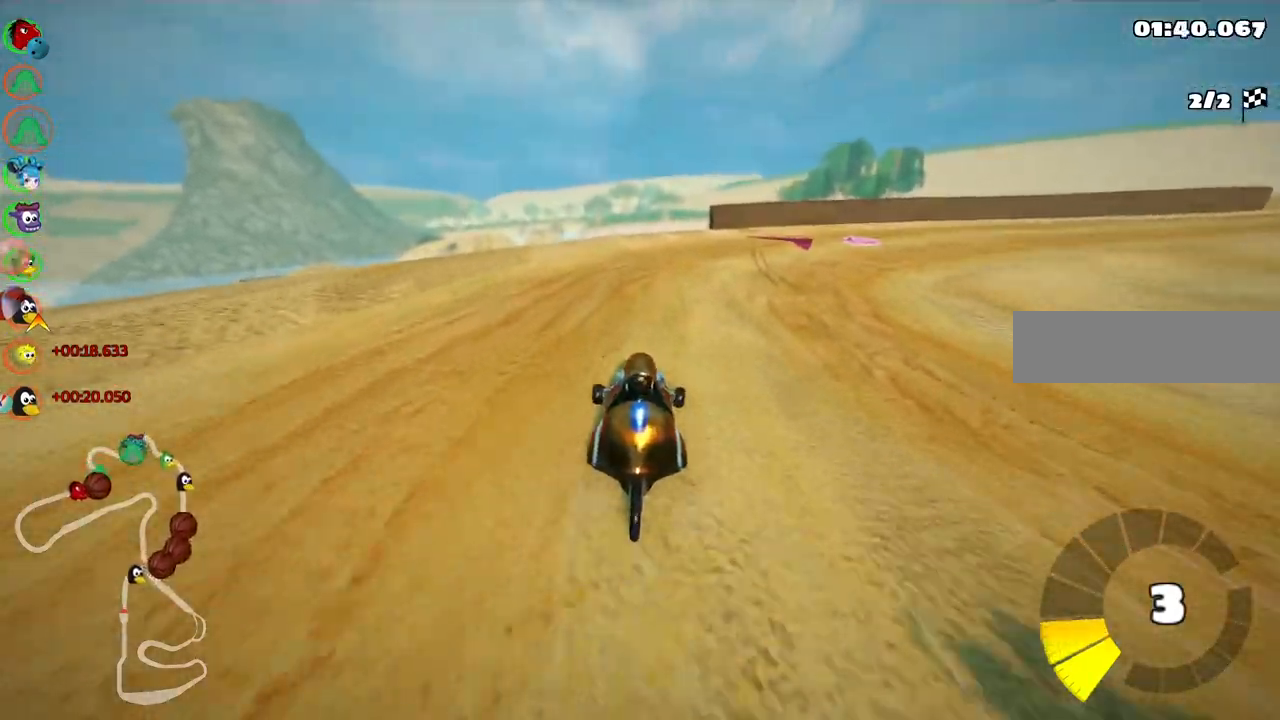
Gameplay with keyboard; each line is a JSON object with the keys held at the frame after it. "events" lists presses ("down") and releases ("up") of ".", "/", "alt_r", "b", "c", "comma", "ctrl_r", "d", "down", "f", "g", "h", "j", "k", "l", "left", "m", "n", "quote", "return", "right", "semicolon", "shift_r", "space", "super", "up" and "v" between this image and that frame as [ms after this image, input, new state], when the widget could be followed in between. No other keys are recorded. Mouse input is not recorded.
{"keys": ["left", "m", "up"], "events": [[167, "left", "down"], [217, "right", "up"], [367, "right", "down"], [500, "right", "up"]]}
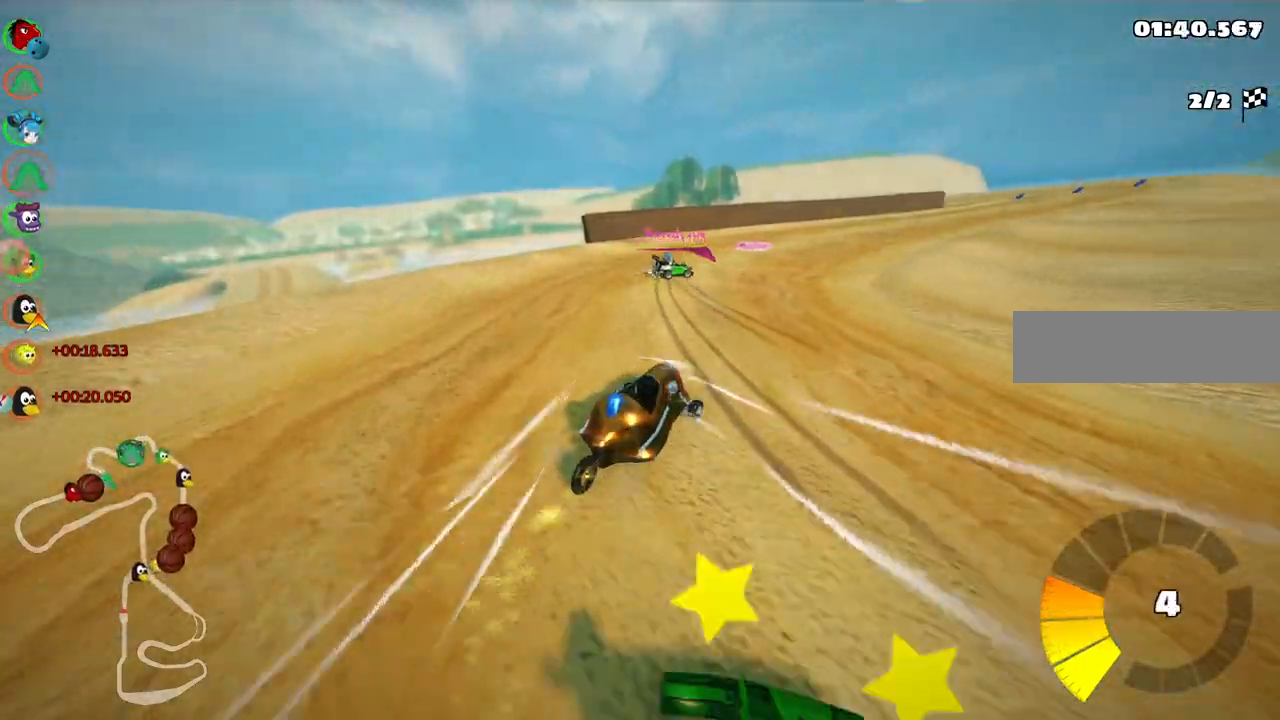
{"keys": ["right", "up"]}
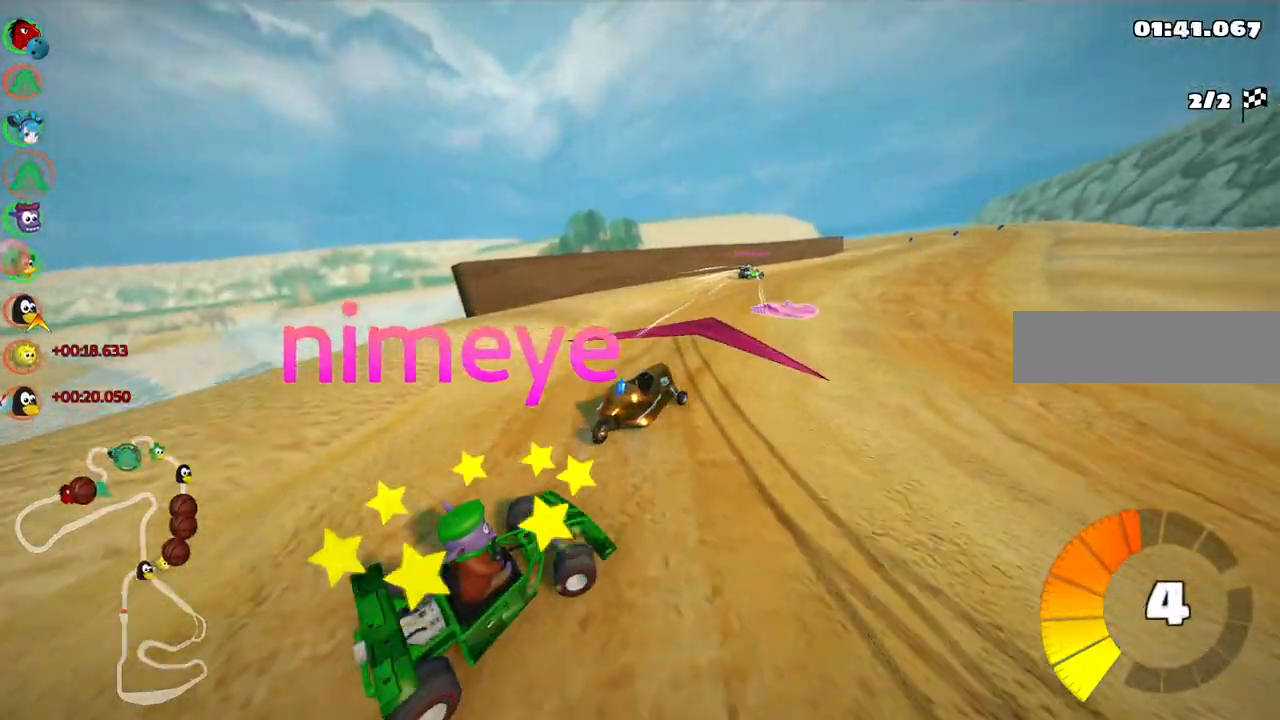
{"keys": ["right", "up"]}
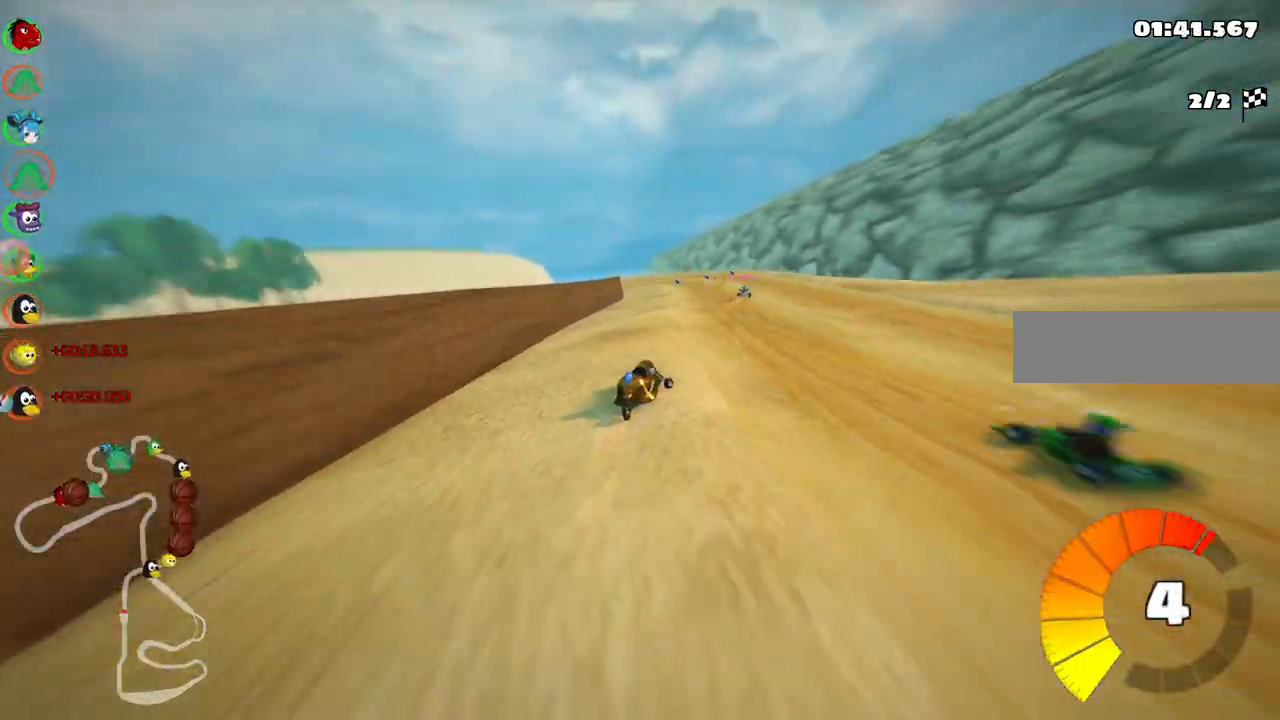
{"keys": ["m", "right", "up"], "events": [[83, "right", "up"], [233, "left", "down"], [233, "m", "down"], [417, "right", "down"], [467, "left", "up"]]}
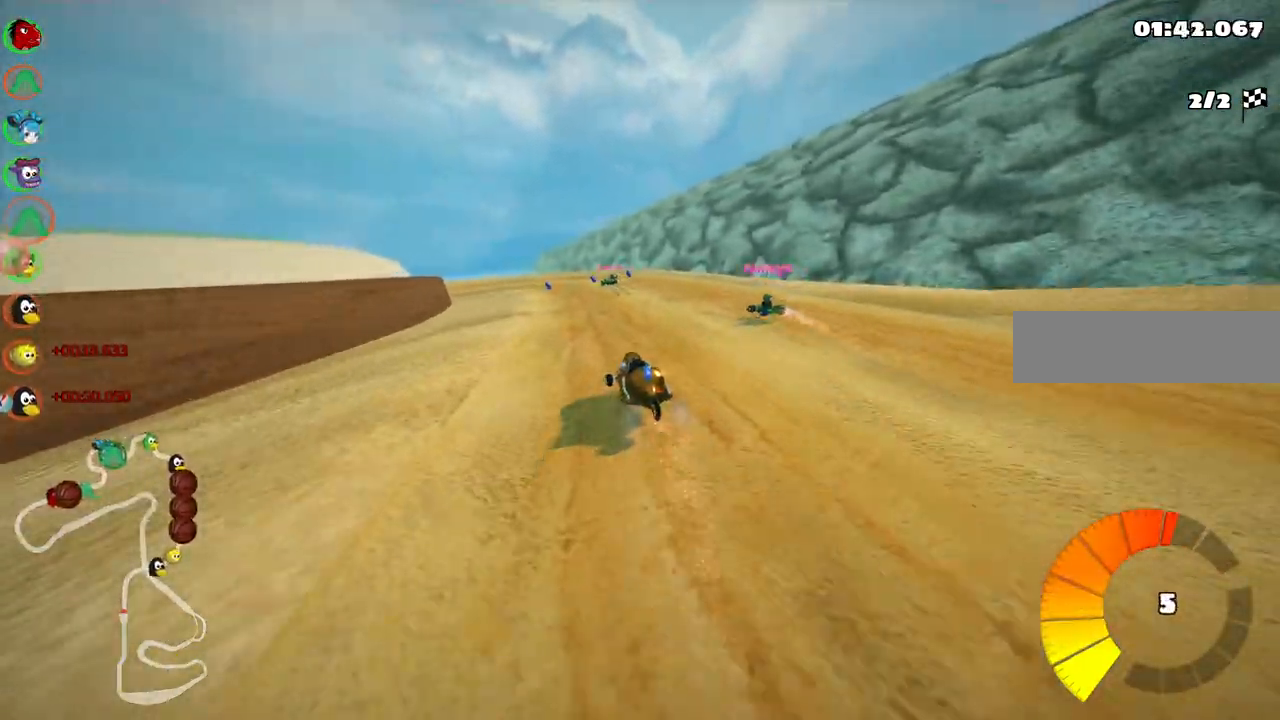
{"keys": ["m", "right", "up"], "events": [[150, "left", "down"], [383, "left", "up"]]}
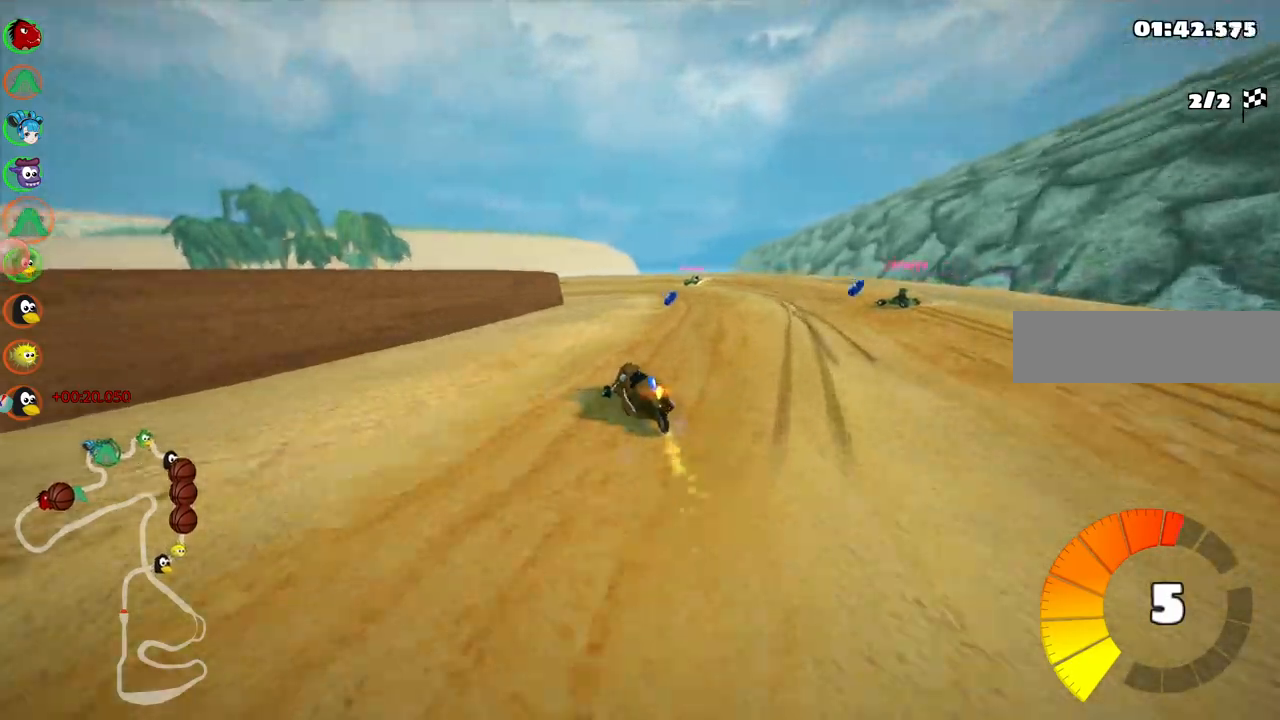
{"keys": ["left", "m", "right", "up"], "events": [[483, "left", "down"]]}
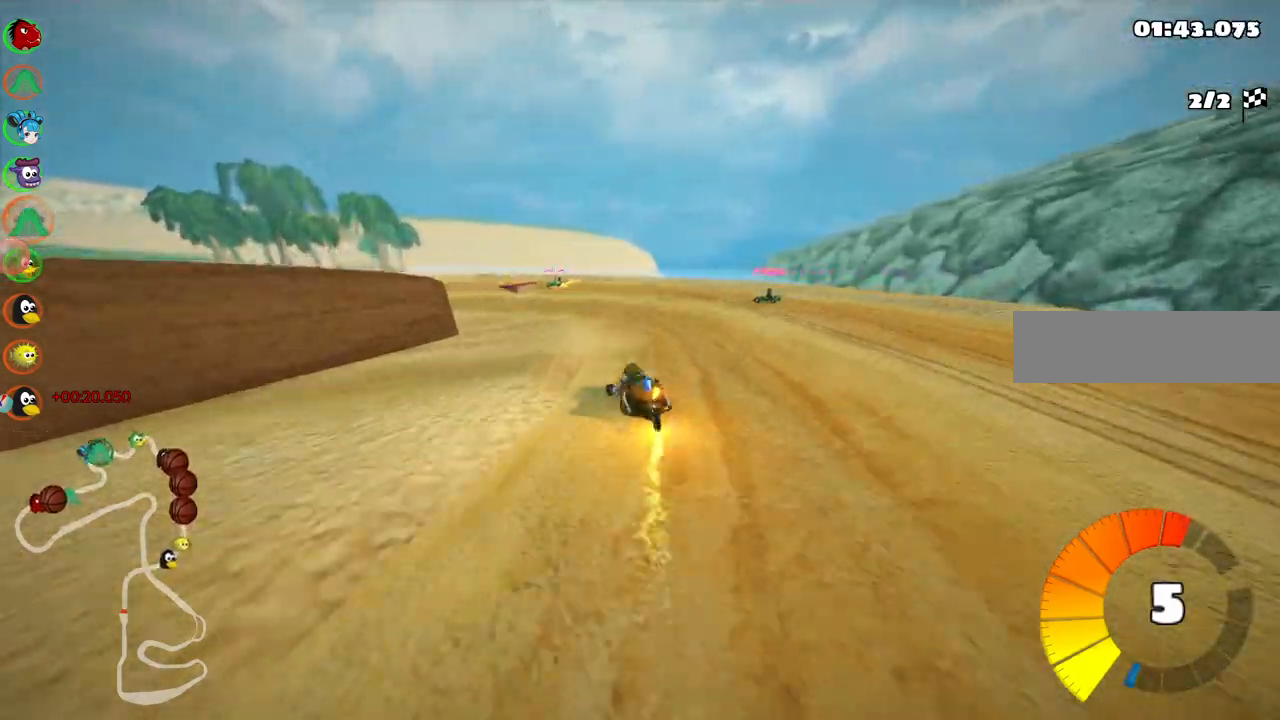
{"keys": ["left", "m", "up"], "events": [[500, "right", "up"]]}
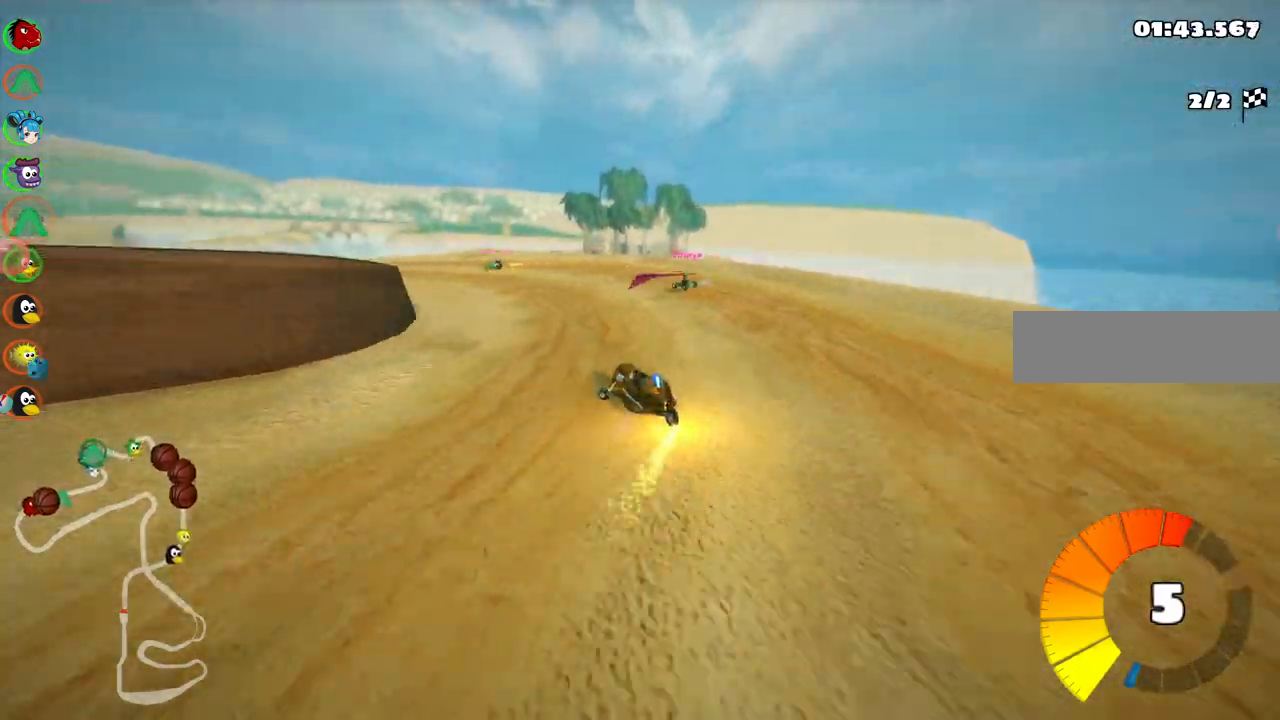
{"keys": ["left", "up"], "events": [[133, "m", "up"], [383, "n", "down"], [483, "n", "up"]]}
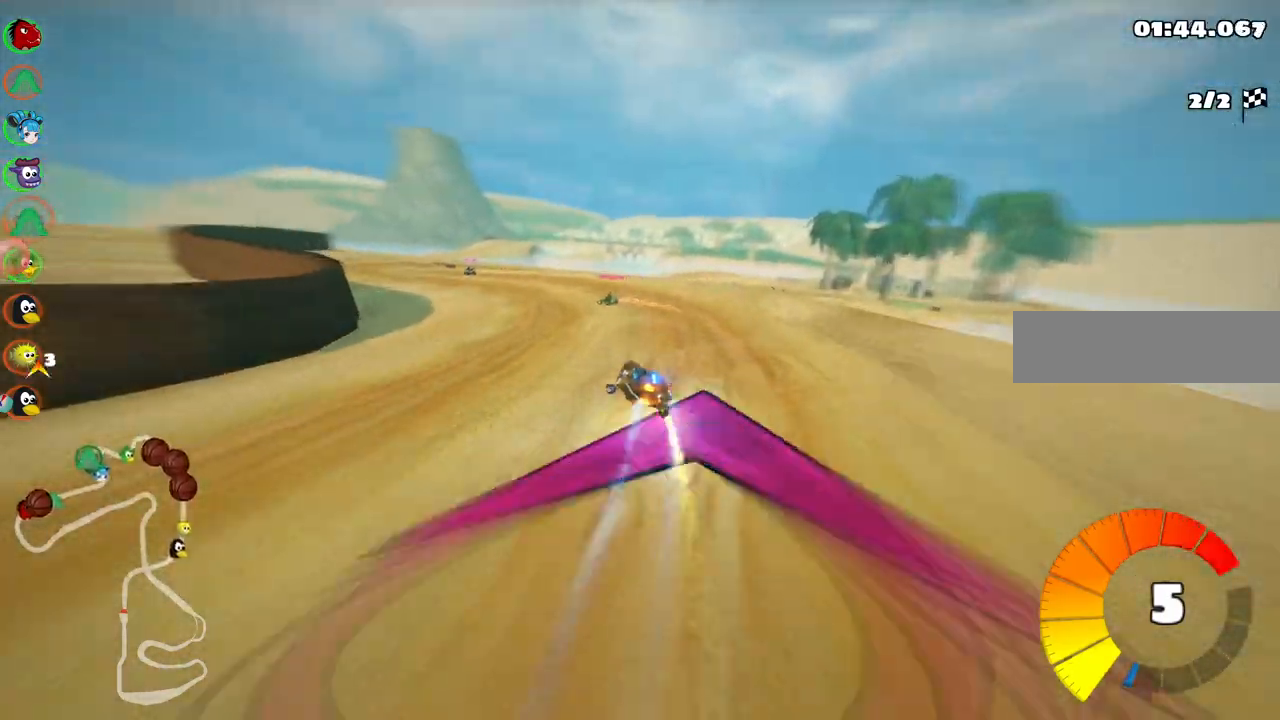
{"keys": ["m", "up"], "events": [[400, "left", "up"], [483, "m", "down"]]}
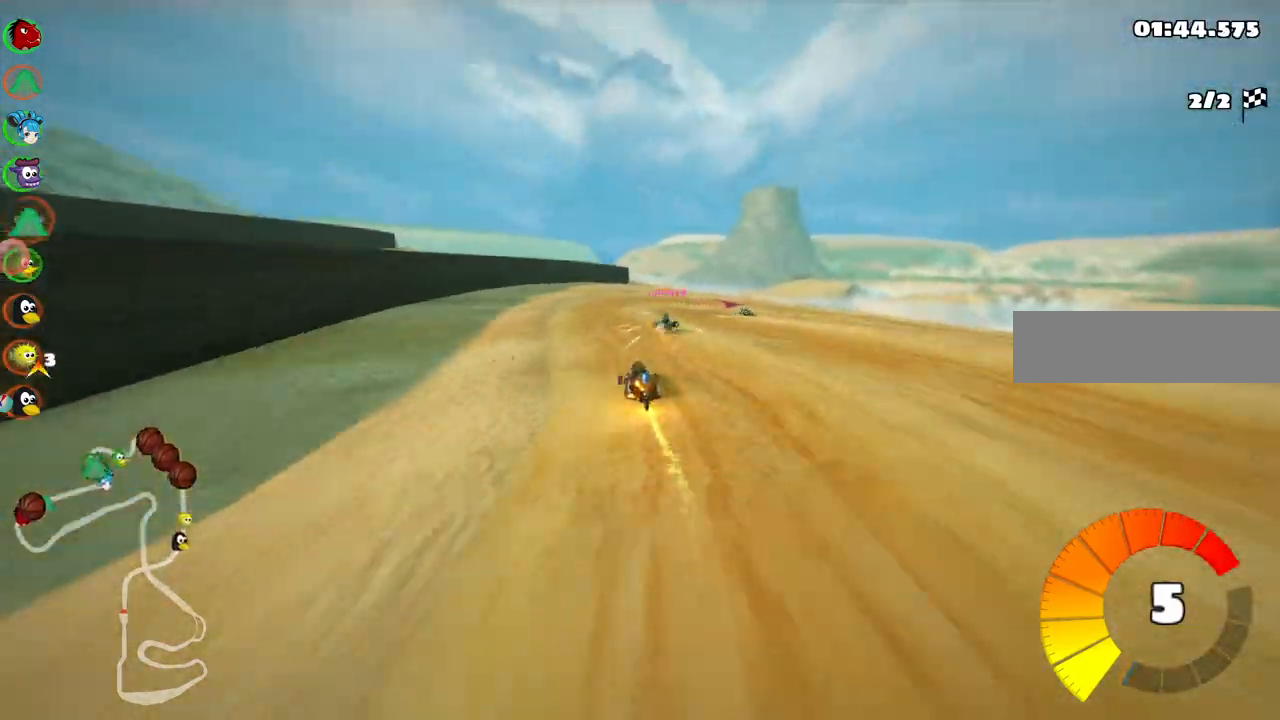
{"keys": ["right", "up"], "events": [[33, "right", "down"], [467, "m", "up"]]}
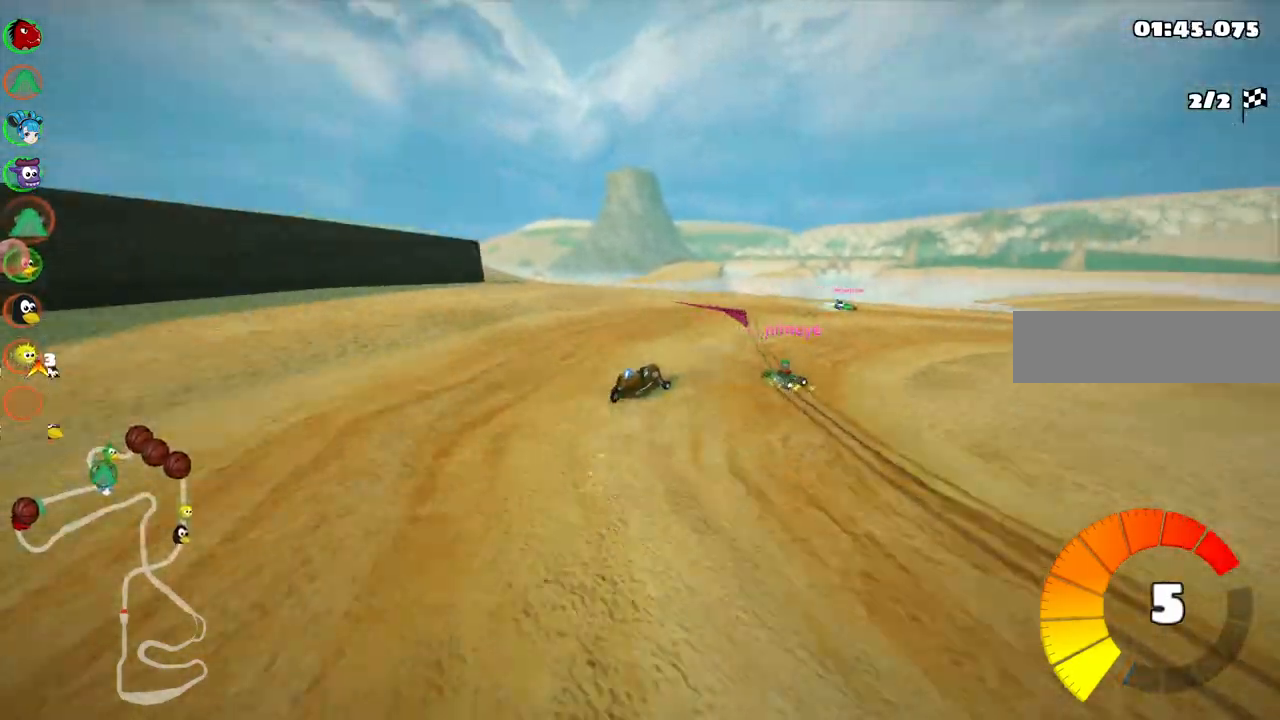
{"keys": ["right", "up"], "events": []}
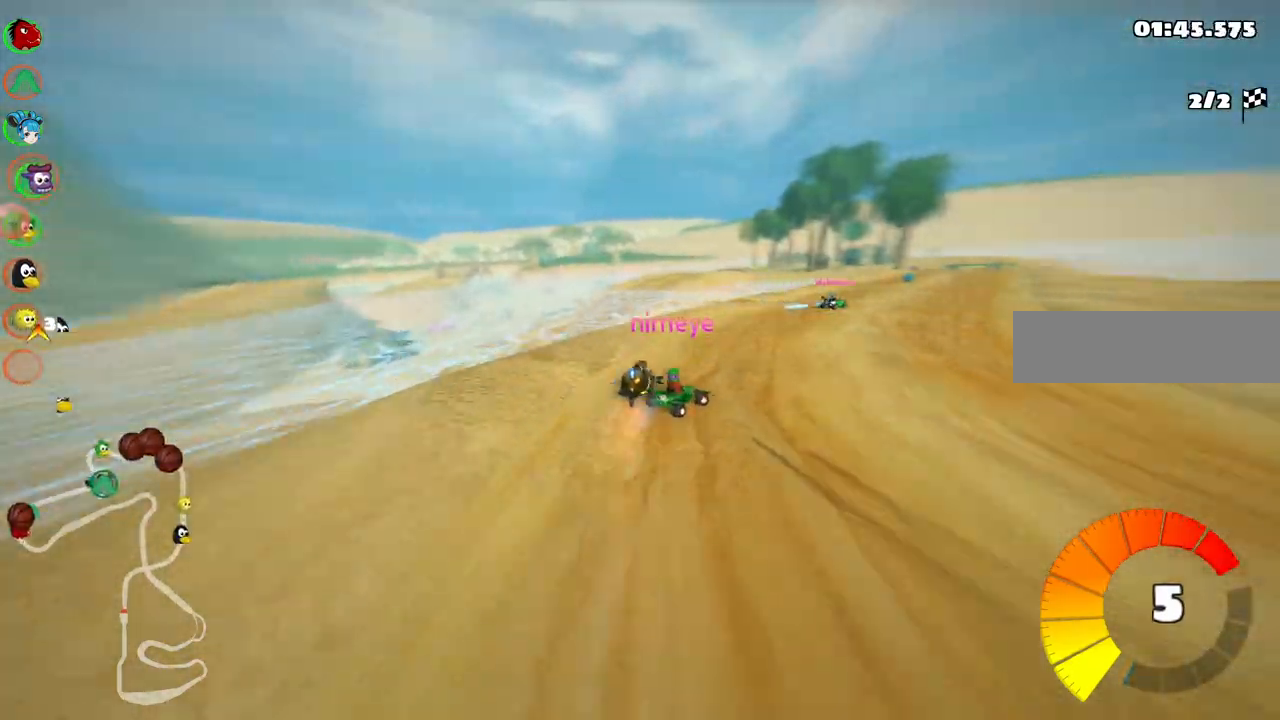
{"keys": ["n", "right", "up"], "events": [[17, "m", "down"], [217, "m", "up"], [450, "n", "down"]]}
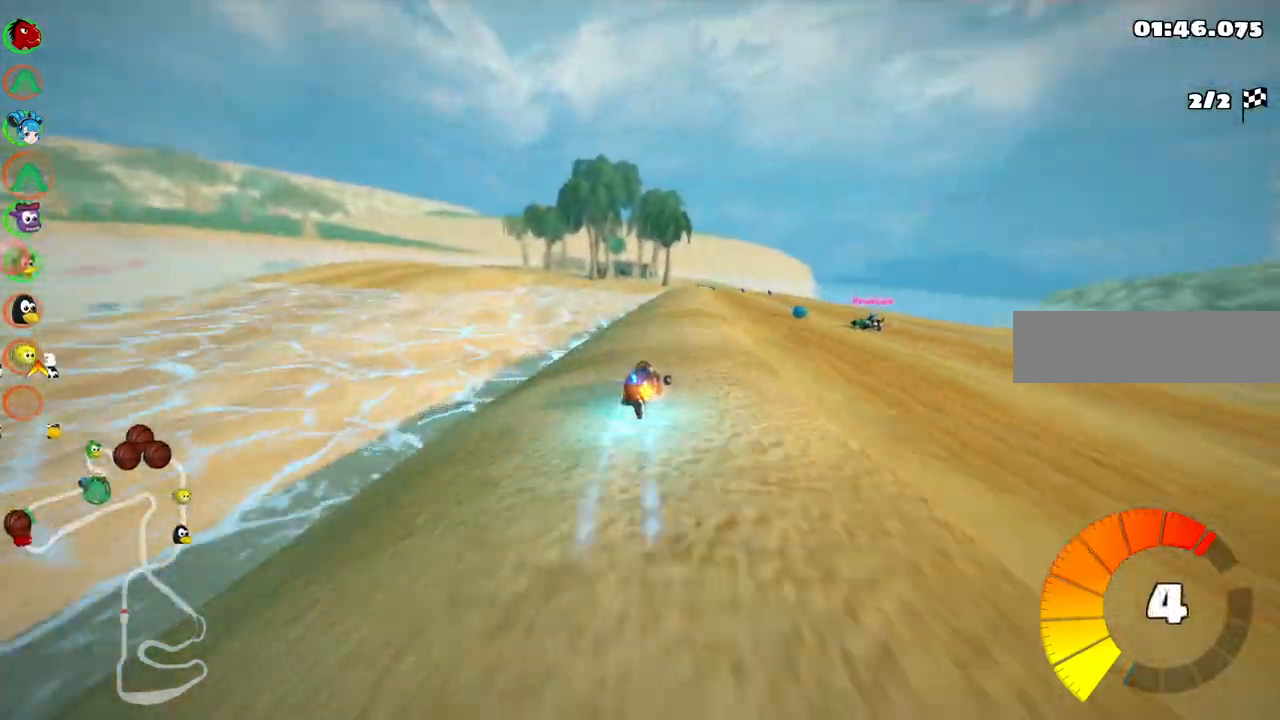
{"keys": ["left", "m", "up"], "events": [[100, "n", "up"], [367, "left", "down"], [367, "right", "up"], [417, "m", "down"]]}
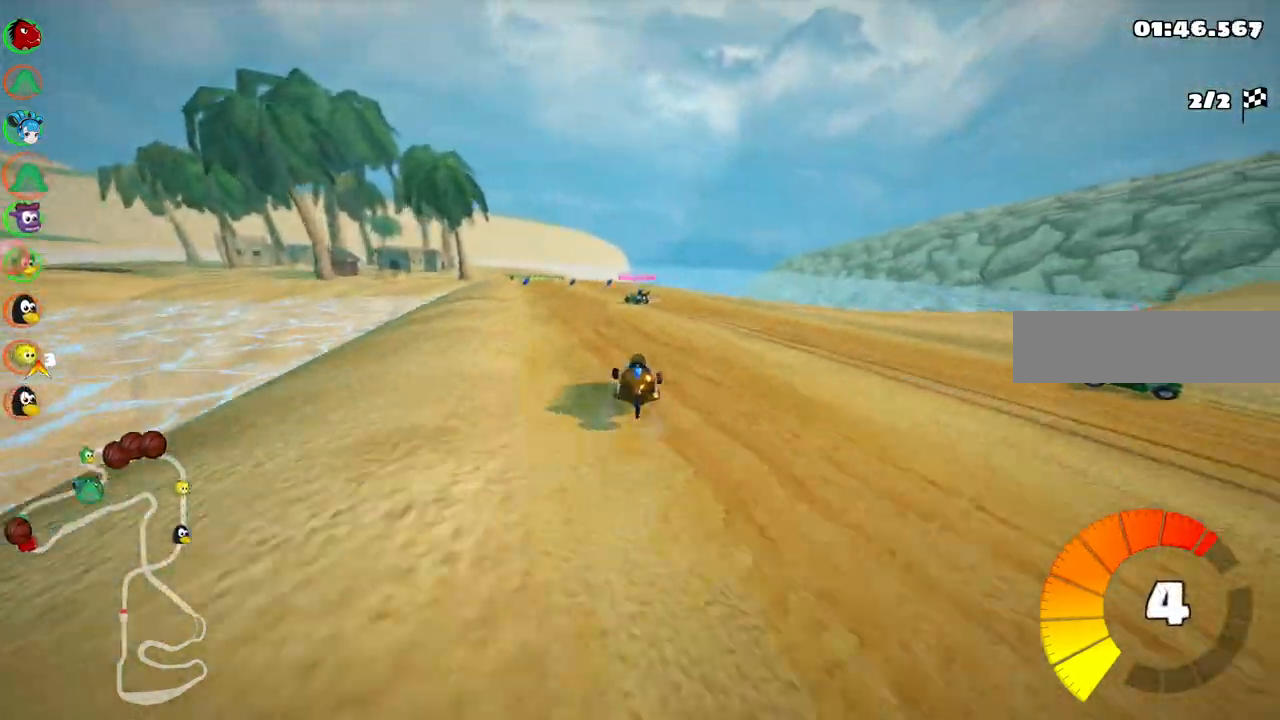
{"keys": ["m", "right", "up"]}
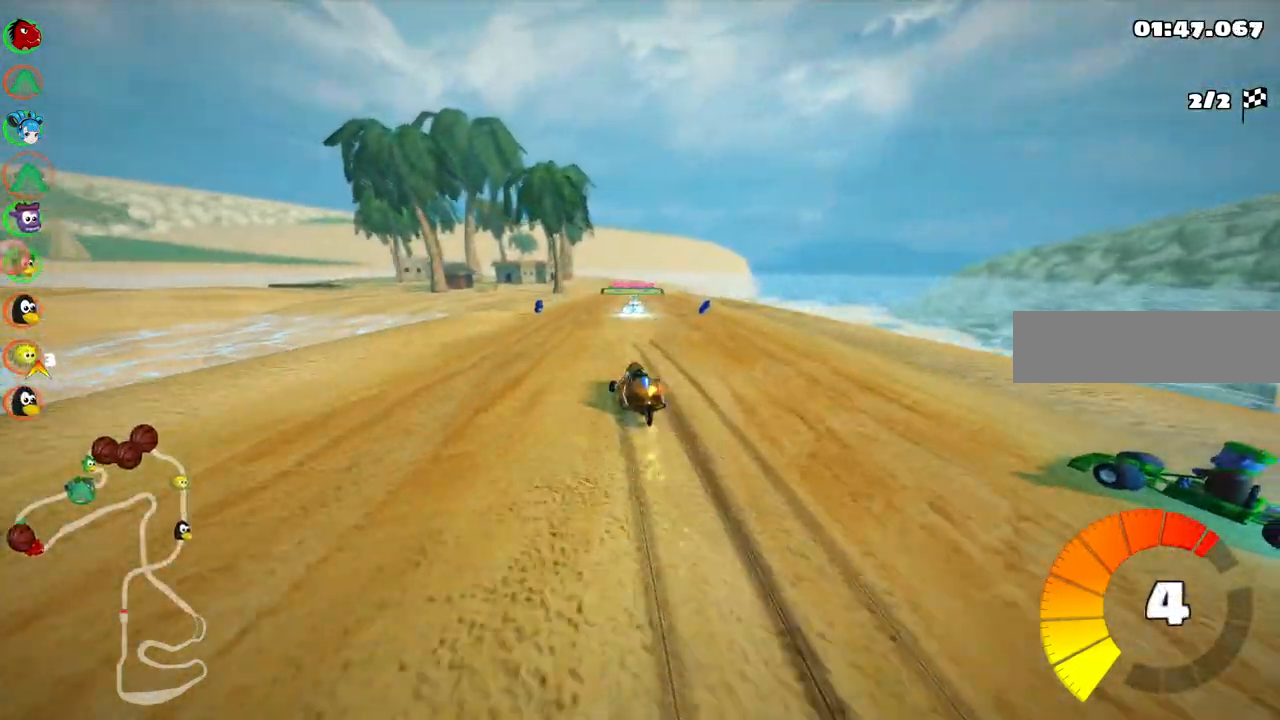
{"keys": ["m", "n", "right", "up"], "events": [[500, "n", "down"]]}
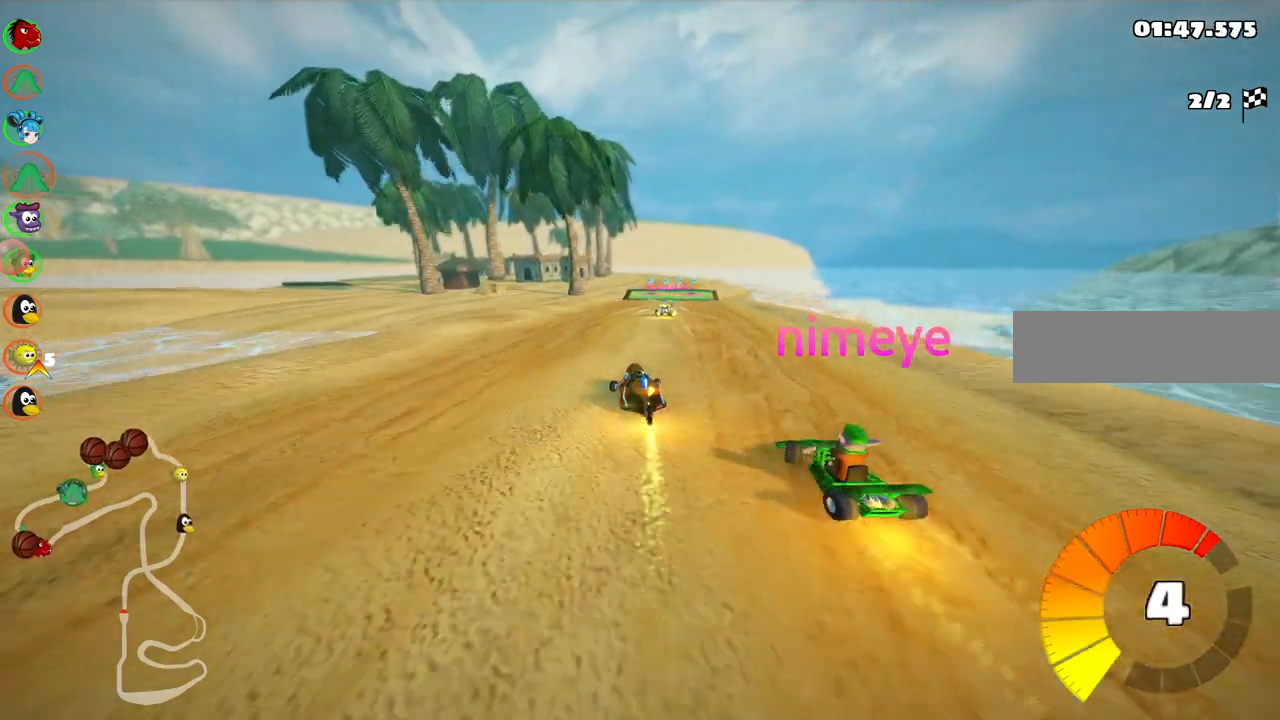
{"keys": ["up"], "events": [[50, "m", "up"], [50, "right", "up"], [183, "n", "up"], [233, "right", "down"], [467, "right", "up"]]}
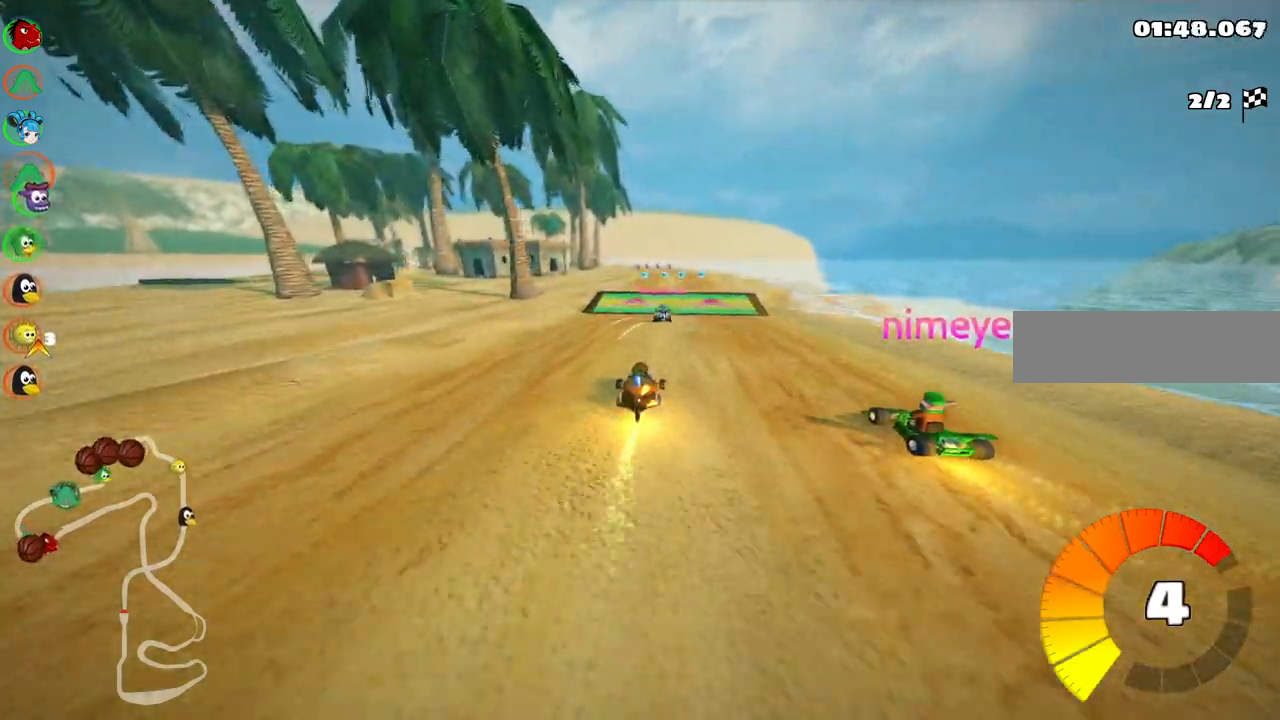
{"keys": ["up"], "events": []}